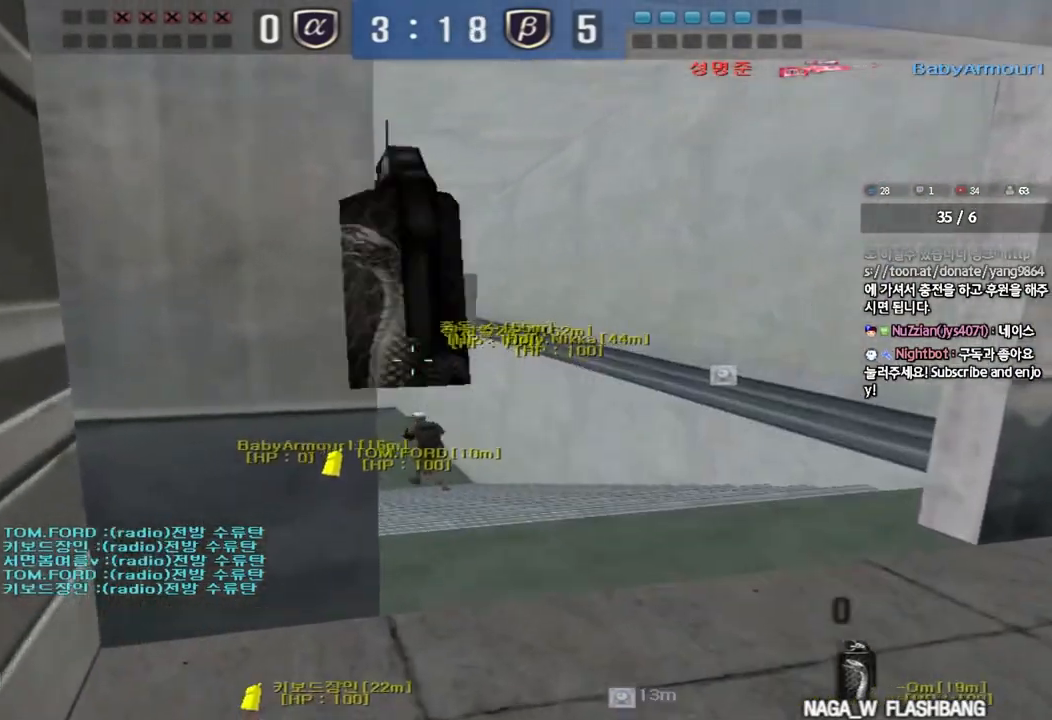
Gameplay with keyboard; each line is a JSON object with the keys held at the frame after it. "events" lists presses ("down") and releases ("up") of "a", "ctrl", "d", "e", "f", "q", "r", "s", "shift", "space", "tab" and "w" between this image and that frame as [ms after this image, input, new state], when the widget could be followed in between. No other keys are recorded. Mouse input is not recorded.
{"keys": ["s", "shift"], "events": [[183, "w", "up"], [300, "s", "down"]]}
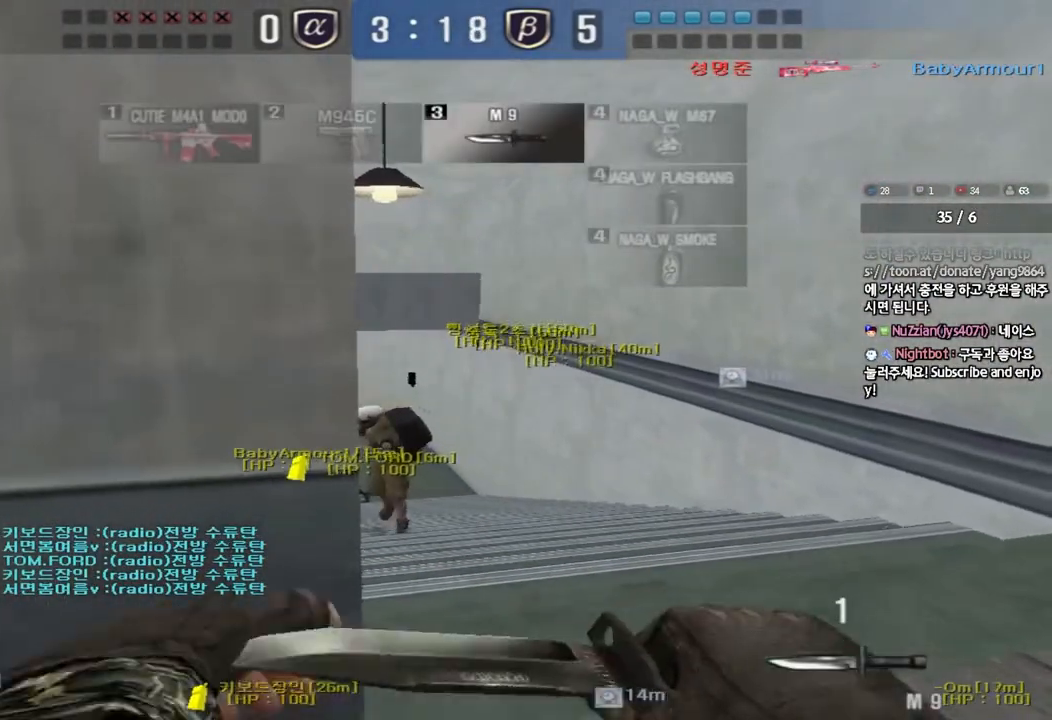
{"keys": ["s", "shift"], "events": []}
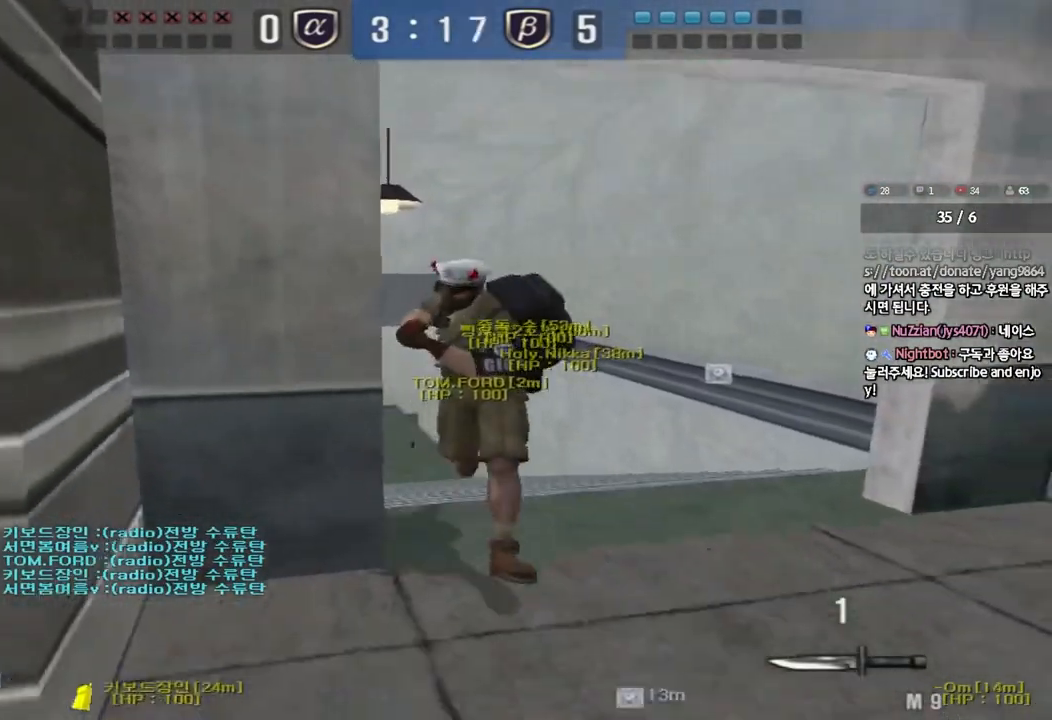
{"keys": ["a", "s"], "events": [[283, "shift", "up"], [350, "a", "down"]]}
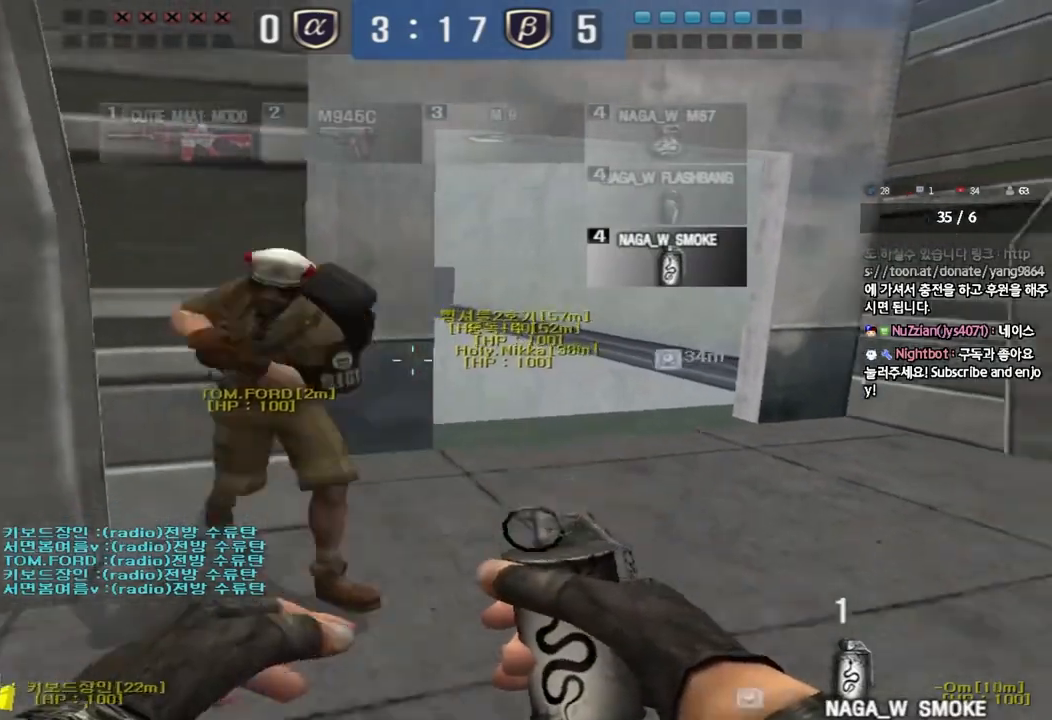
{"keys": ["d", "w"], "events": [[67, "a", "up"], [67, "s", "up"], [200, "w", "down"], [217, "d", "down"]]}
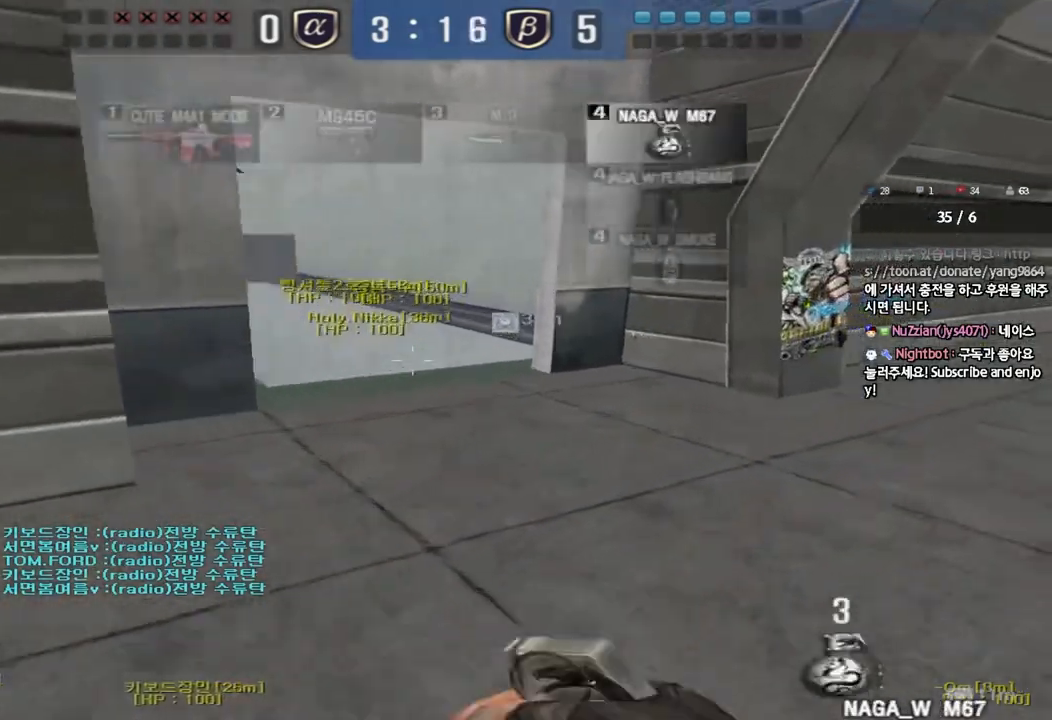
{"keys": ["a", "s"], "events": [[50, "shift", "down"], [67, "d", "up"], [67, "w", "up"], [117, "space", "down"], [200, "space", "up"], [217, "shift", "up"], [283, "a", "down"], [283, "s", "down"]]}
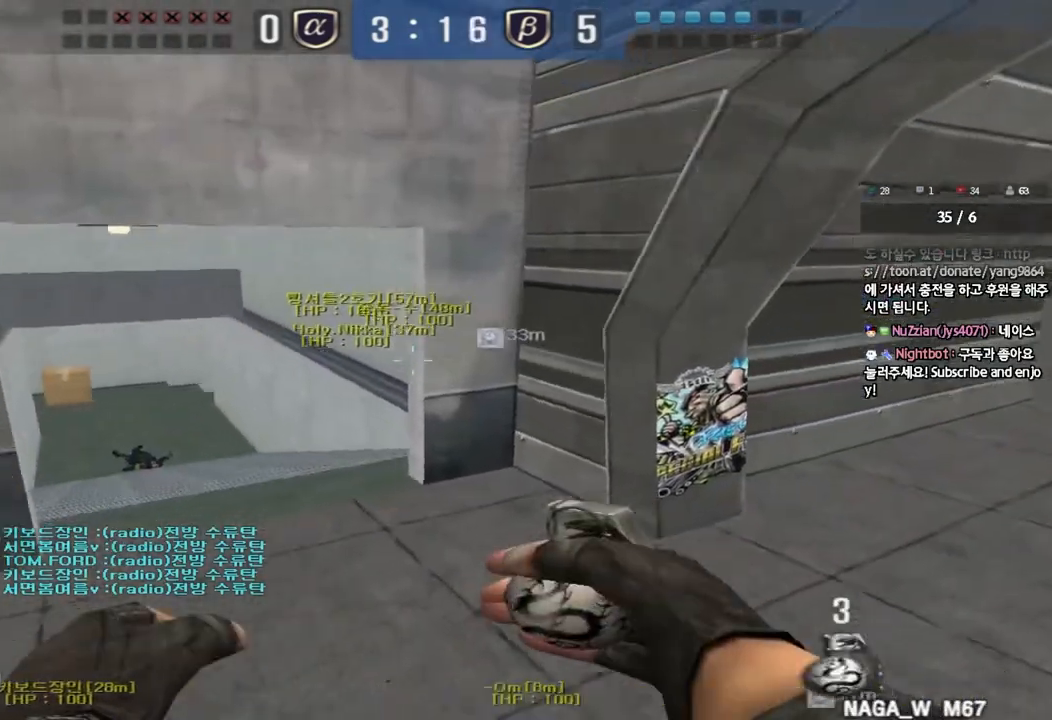
{"keys": ["d", "s"], "events": [[100, "a", "up"], [133, "d", "down"]]}
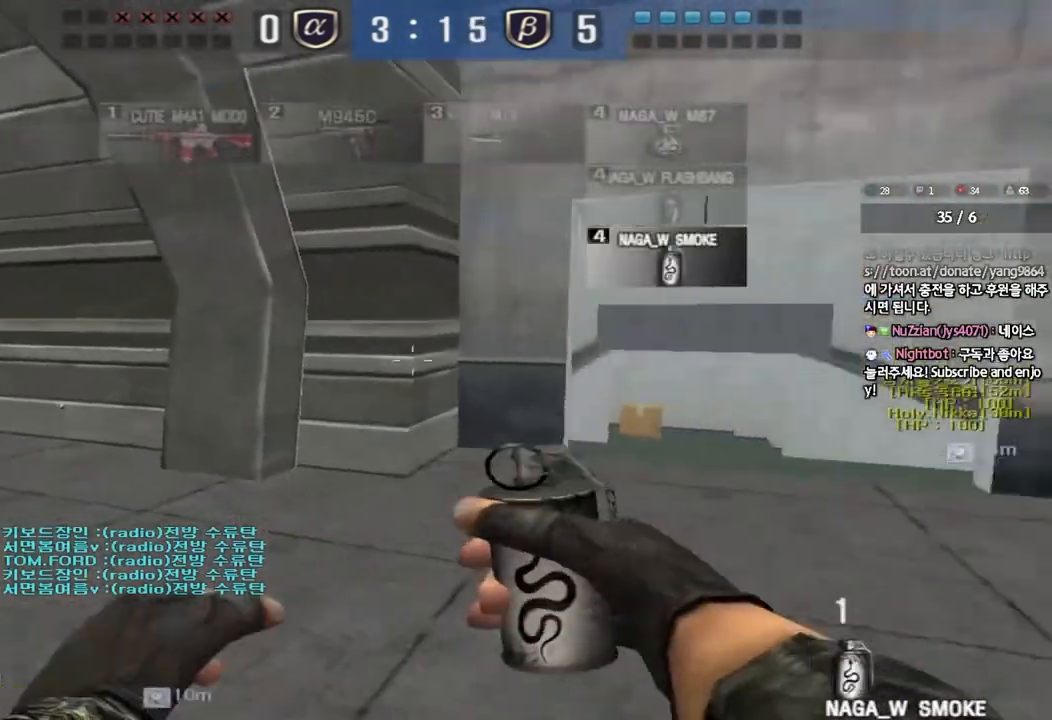
{"keys": ["ctrl"], "events": [[183, "ctrl", "down"], [183, "d", "up"], [217, "s", "up"]]}
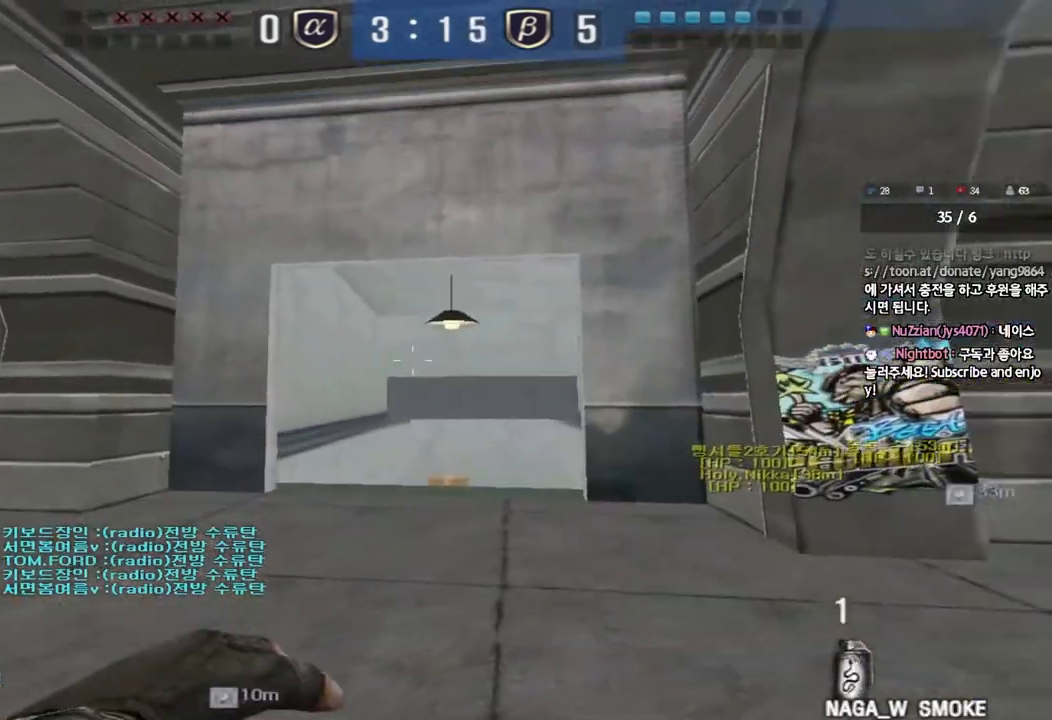
{"keys": ["d", "w"], "events": [[233, "d", "down"], [233, "w", "down"], [267, "ctrl", "up"]]}
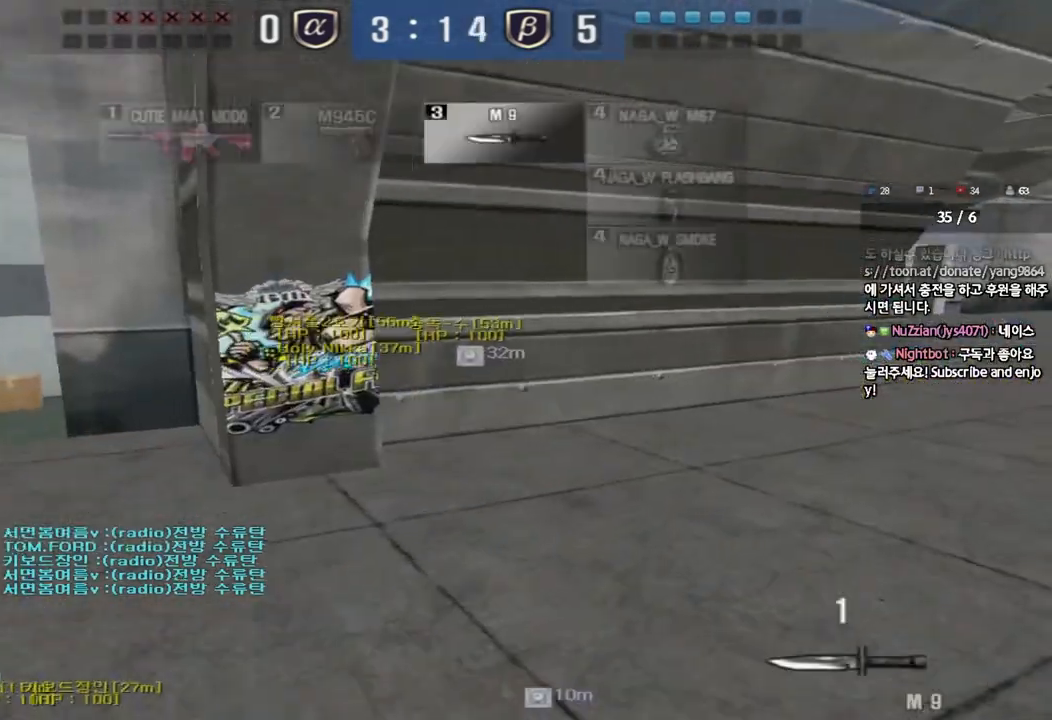
{"keys": [], "events": [[200, "shift", "down"], [217, "d", "up"], [217, "w", "up"], [267, "space", "down"], [367, "space", "up"], [433, "shift", "up"]]}
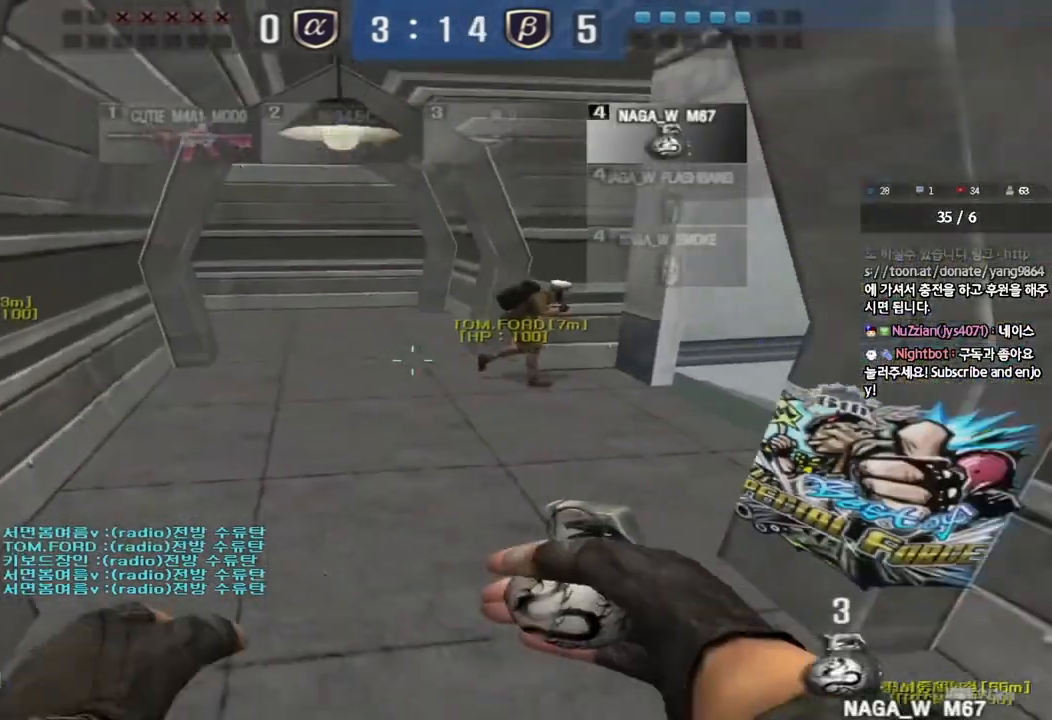
{"keys": ["a", "w"], "events": [[183, "w", "down"], [217, "d", "down"], [317, "d", "up"], [333, "a", "down"]]}
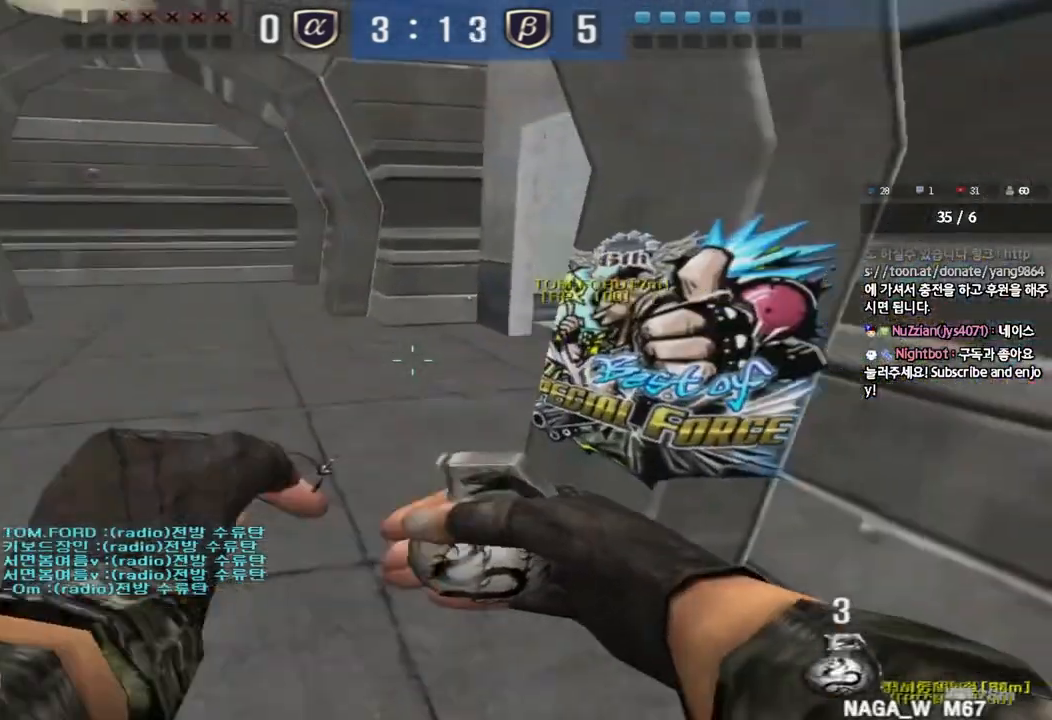
{"keys": [], "events": [[50, "shift", "down"], [67, "w", "up"], [100, "a", "up"], [117, "space", "down"], [217, "space", "up"], [367, "shift", "up"]]}
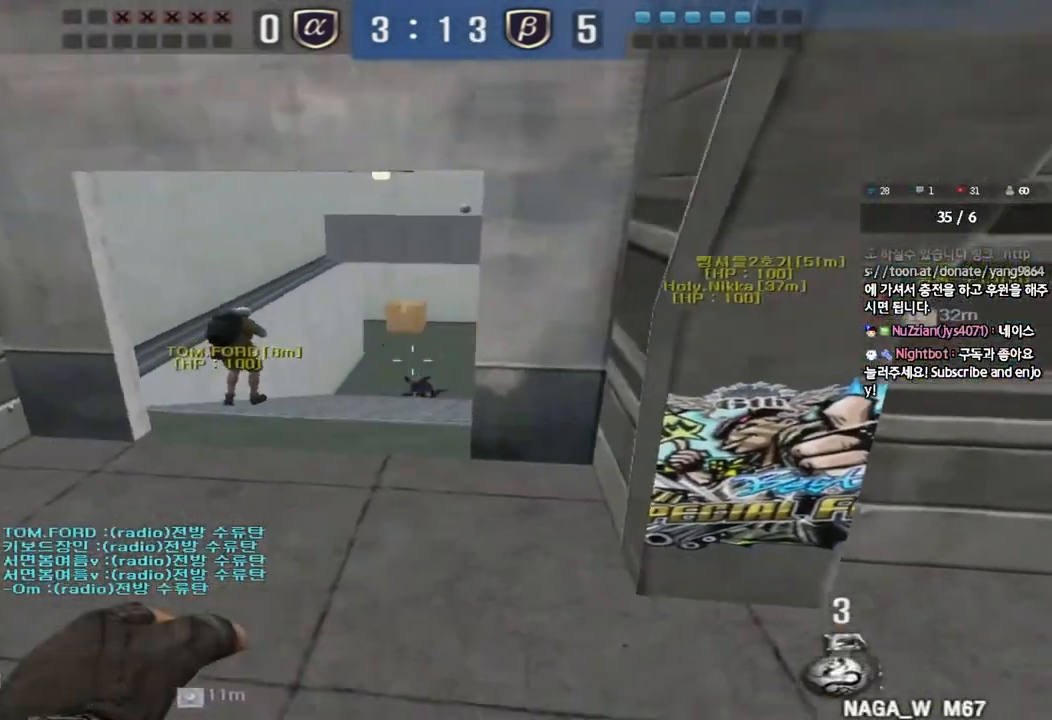
{"keys": ["d", "w"], "events": [[167, "w", "down"], [183, "d", "down"]]}
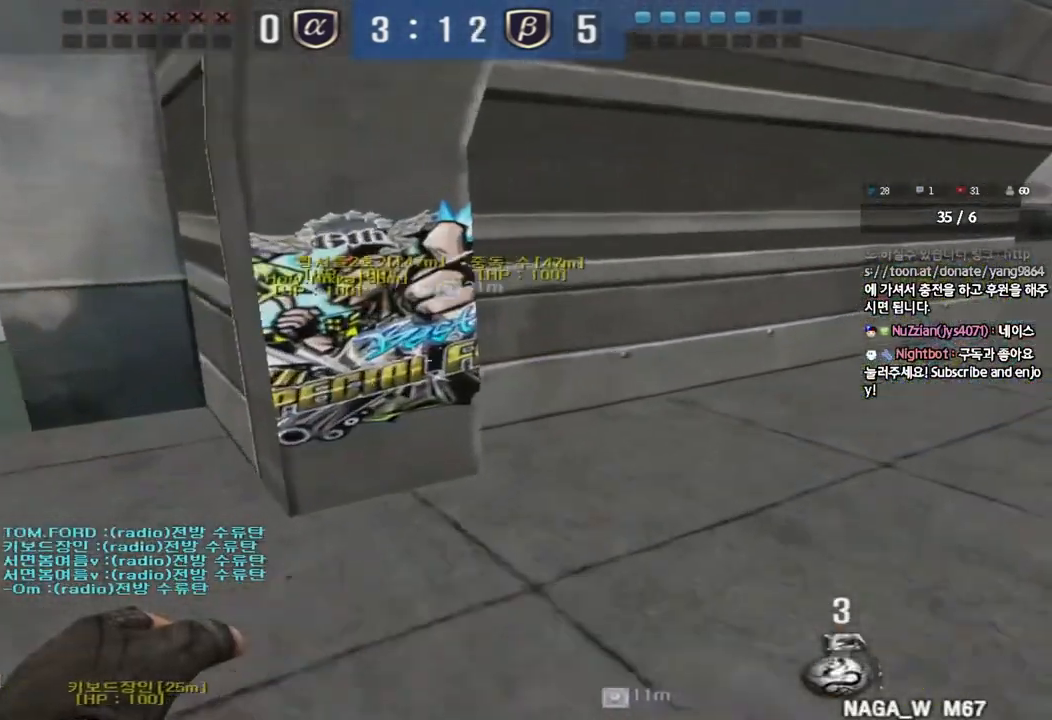
{"keys": ["a", "s"], "events": [[100, "d", "up"], [117, "ctrl", "down"], [133, "w", "up"], [167, "space", "down"], [233, "a", "down"], [233, "s", "down"], [233, "space", "up"], [250, "ctrl", "up"], [383, "ctrl", "down"], [467, "ctrl", "up"]]}
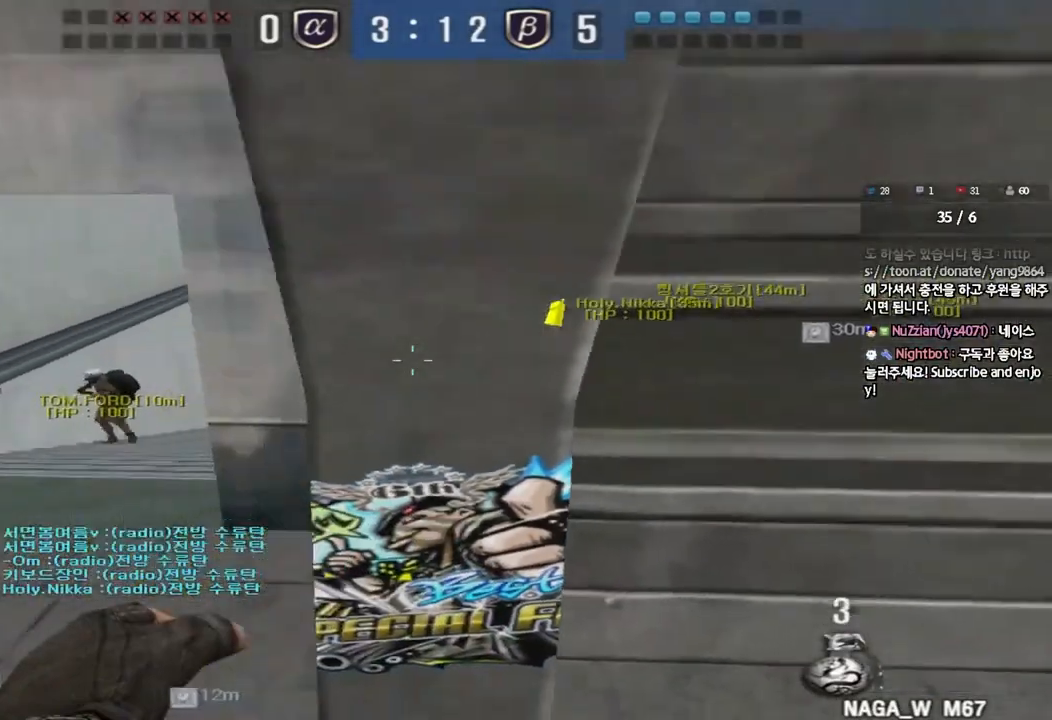
{"keys": ["ctrl", "d", "s"], "events": [[300, "a", "up"], [433, "ctrl", "down"], [433, "d", "down"]]}
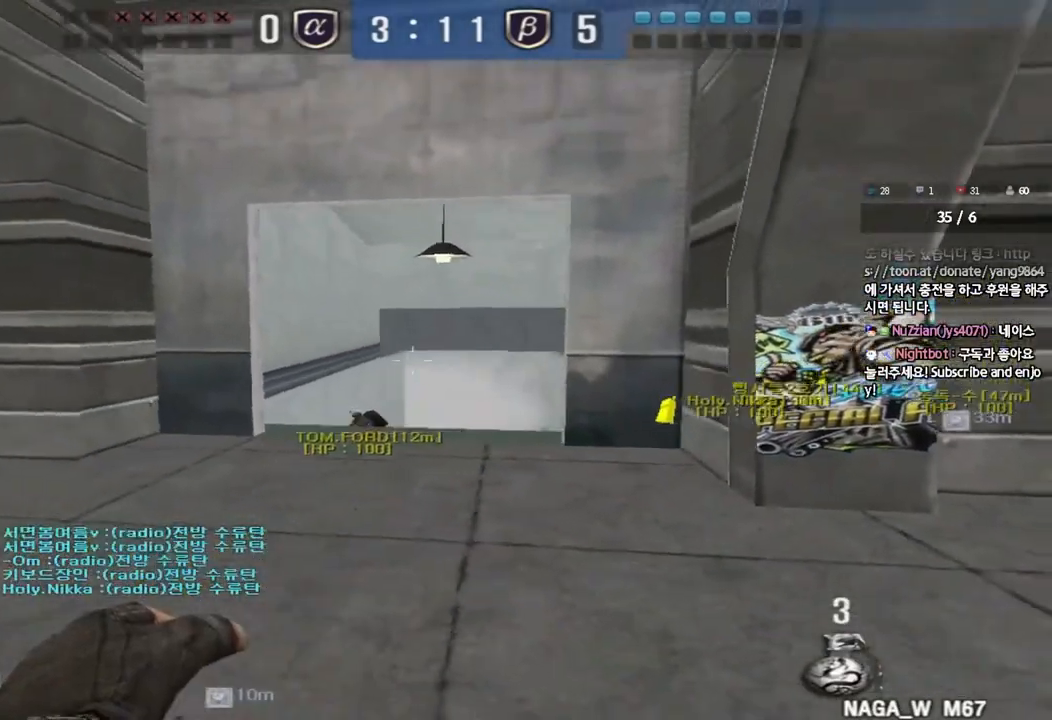
{"keys": ["d", "w"], "events": [[83, "d", "up"], [100, "s", "up"], [383, "w", "down"], [400, "d", "down"], [450, "ctrl", "up"]]}
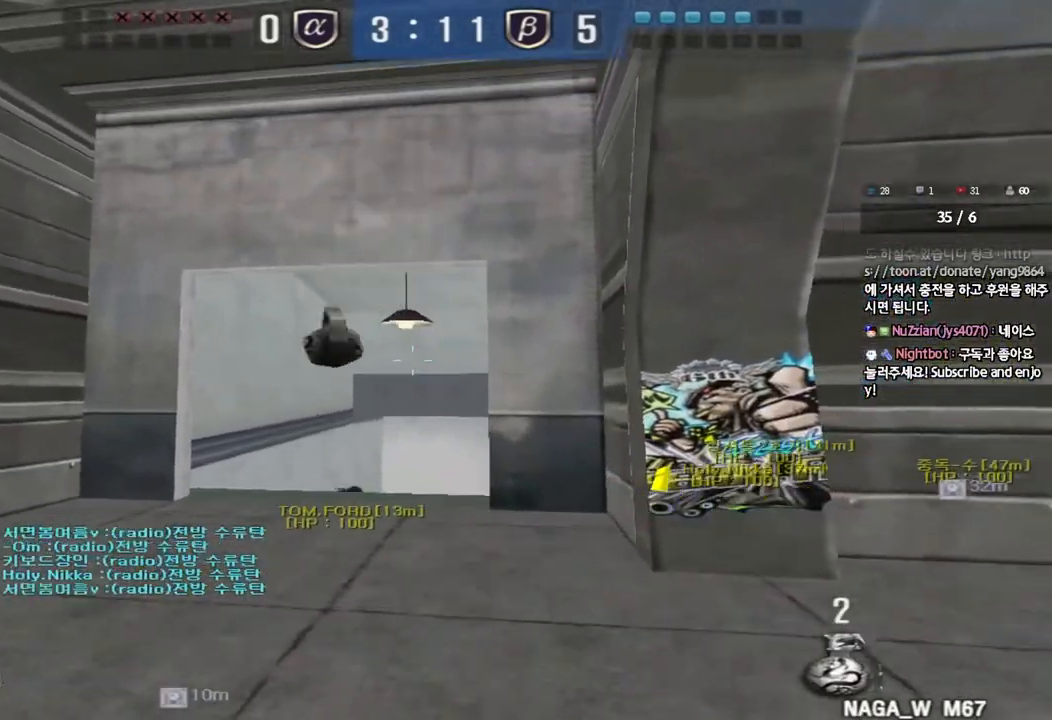
{"keys": ["shift"], "events": [[283, "shift", "down"], [300, "d", "up"], [300, "w", "up"], [350, "space", "down"], [467, "space", "up"]]}
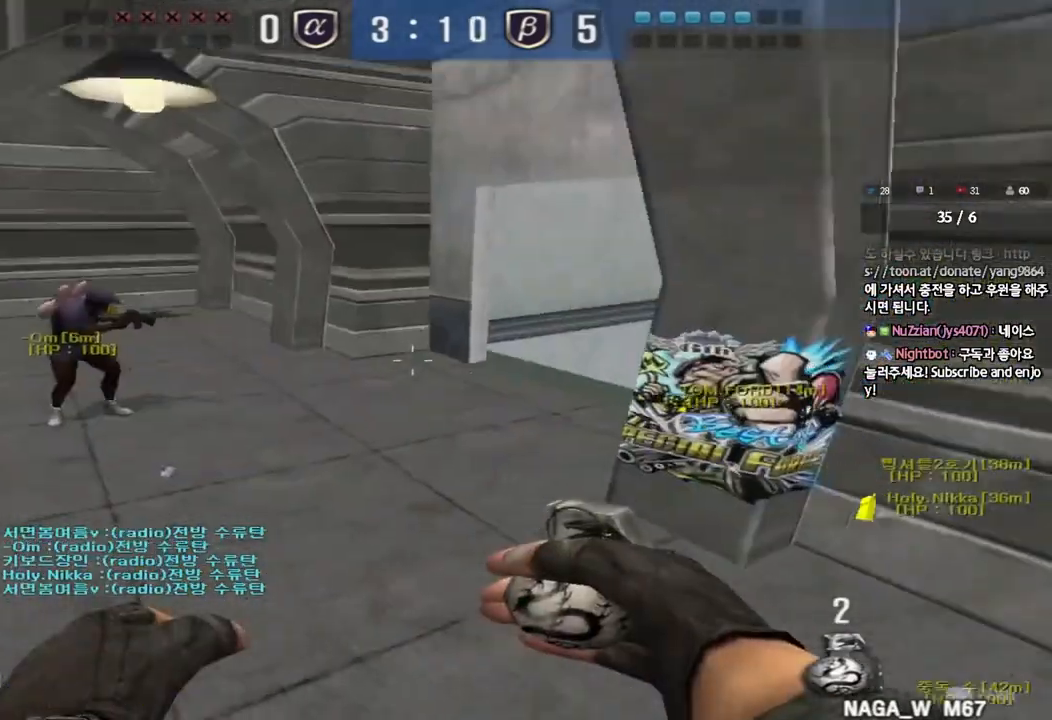
{"keys": [], "events": [[83, "shift", "up"]]}
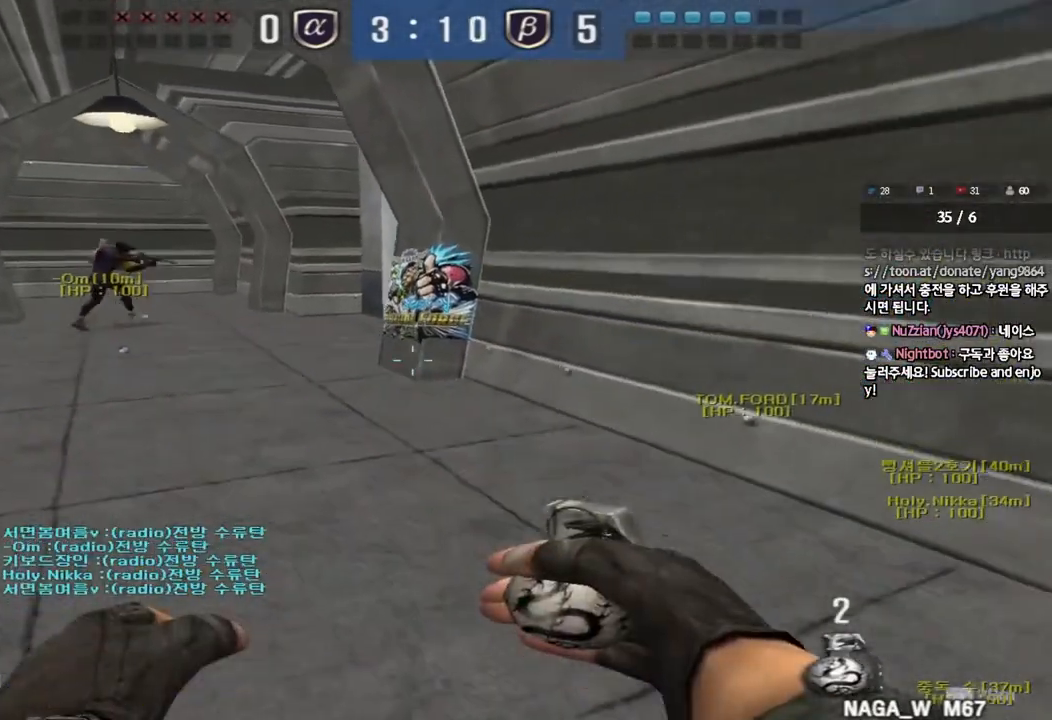
{"keys": [], "events": []}
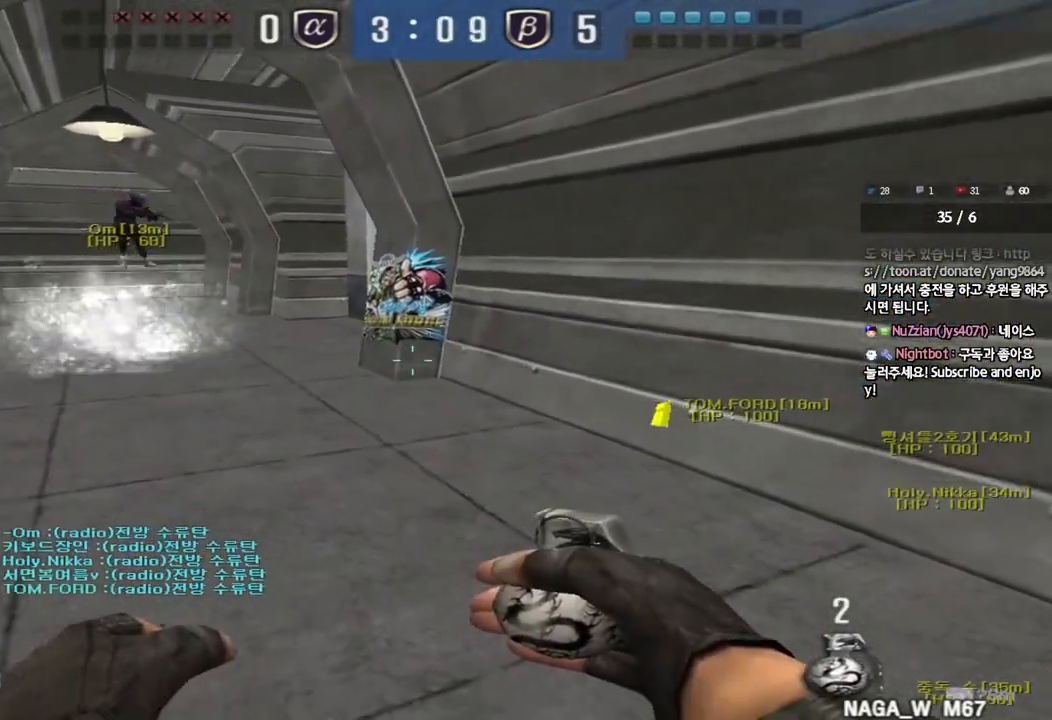
{"keys": ["a", "w"], "events": [[217, "a", "down"], [217, "w", "down"], [267, "shift", "down"], [400, "shift", "up"]]}
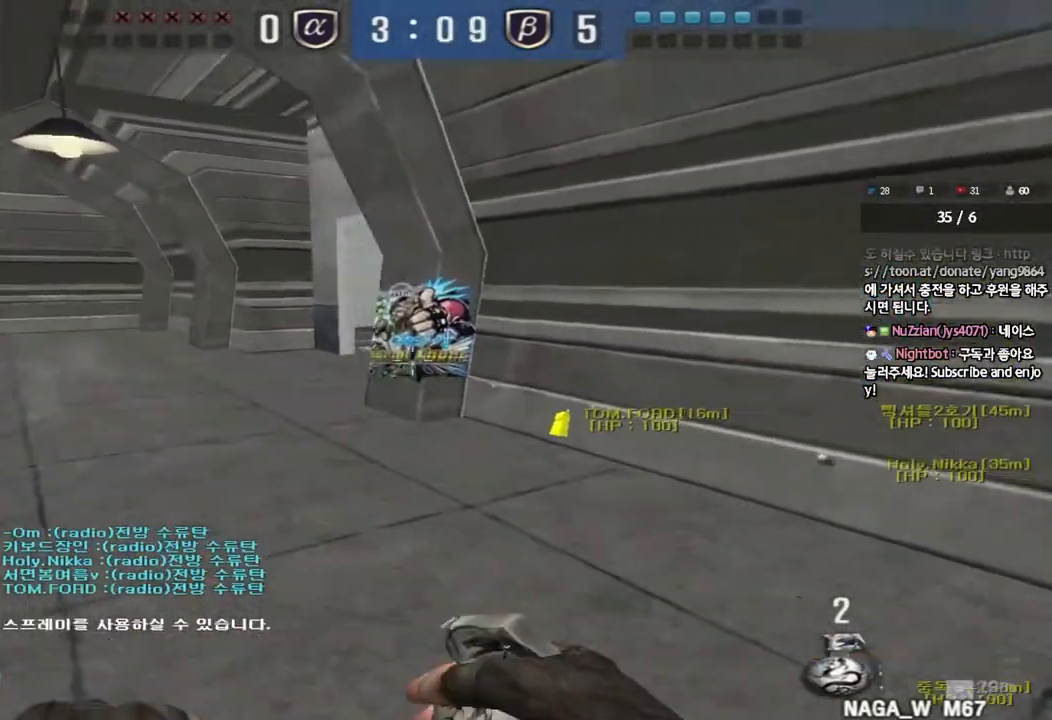
{"keys": ["a", "w"], "events": []}
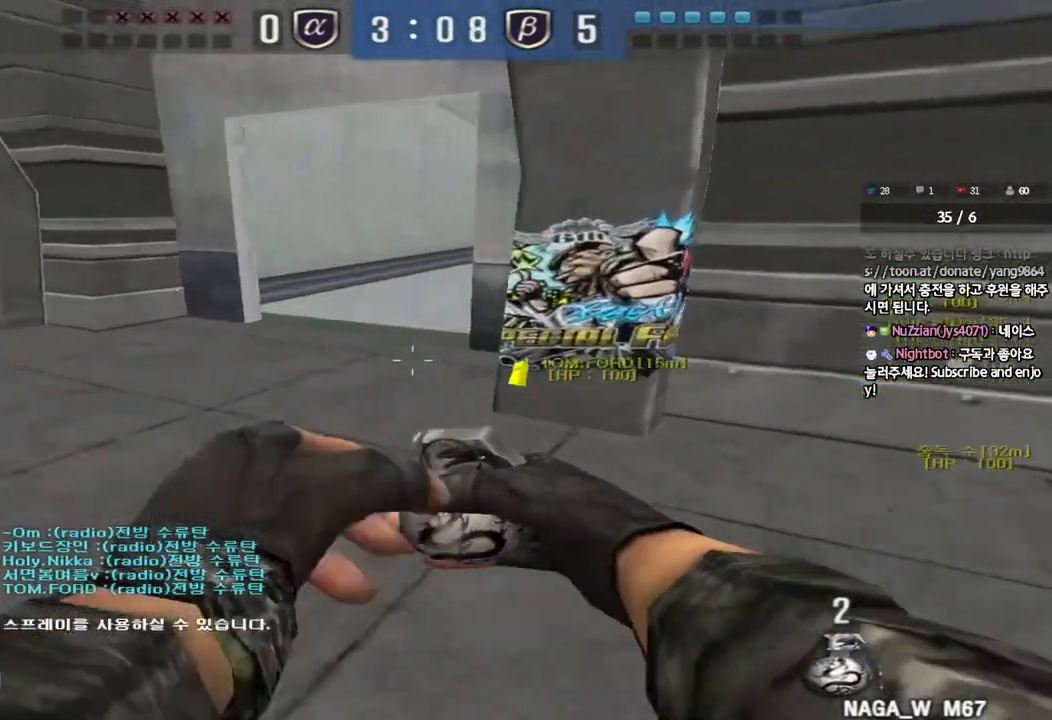
{"keys": ["s"], "events": [[17, "shift", "down"], [17, "w", "up"], [33, "a", "up"], [67, "space", "down"], [150, "space", "up"], [200, "shift", "up"], [483, "s", "down"]]}
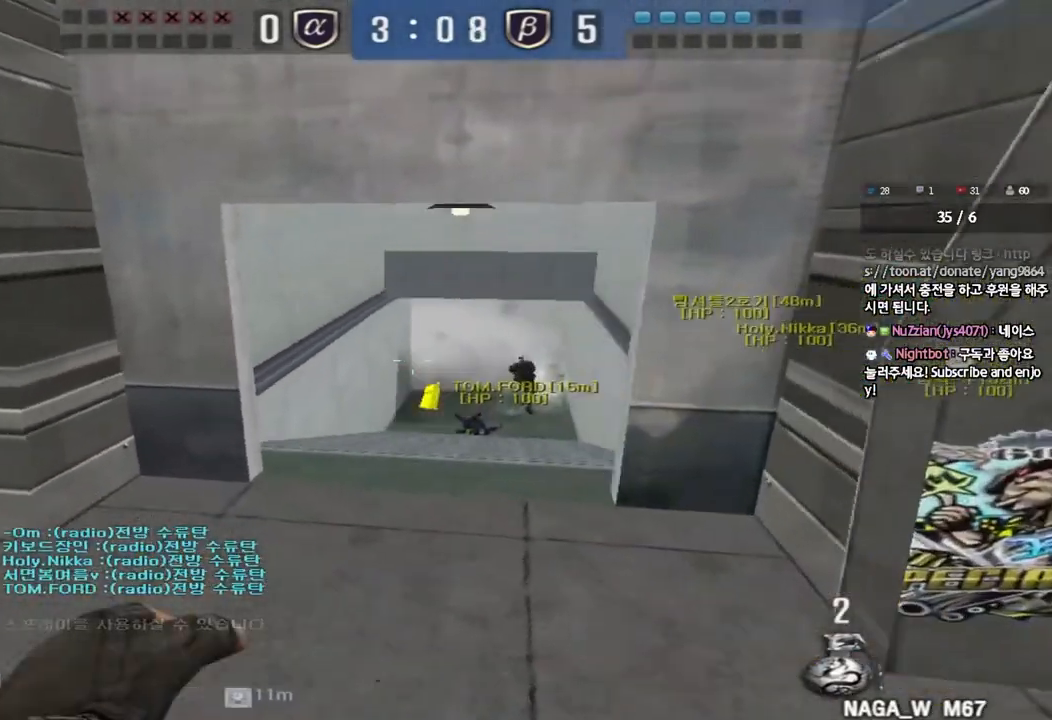
{"keys": ["ctrl", "s"], "events": [[50, "d", "down"], [300, "d", "up"], [350, "a", "down"], [450, "ctrl", "down"], [483, "a", "up"]]}
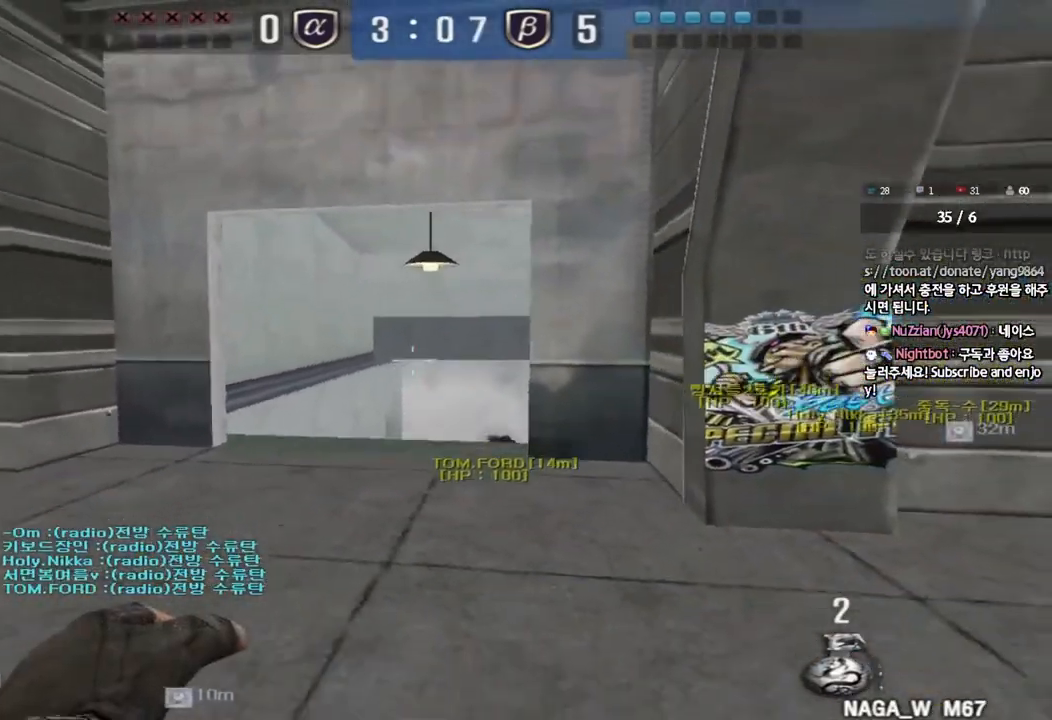
{"keys": ["ctrl"], "events": [[17, "d", "down"], [167, "d", "up"], [183, "s", "up"]]}
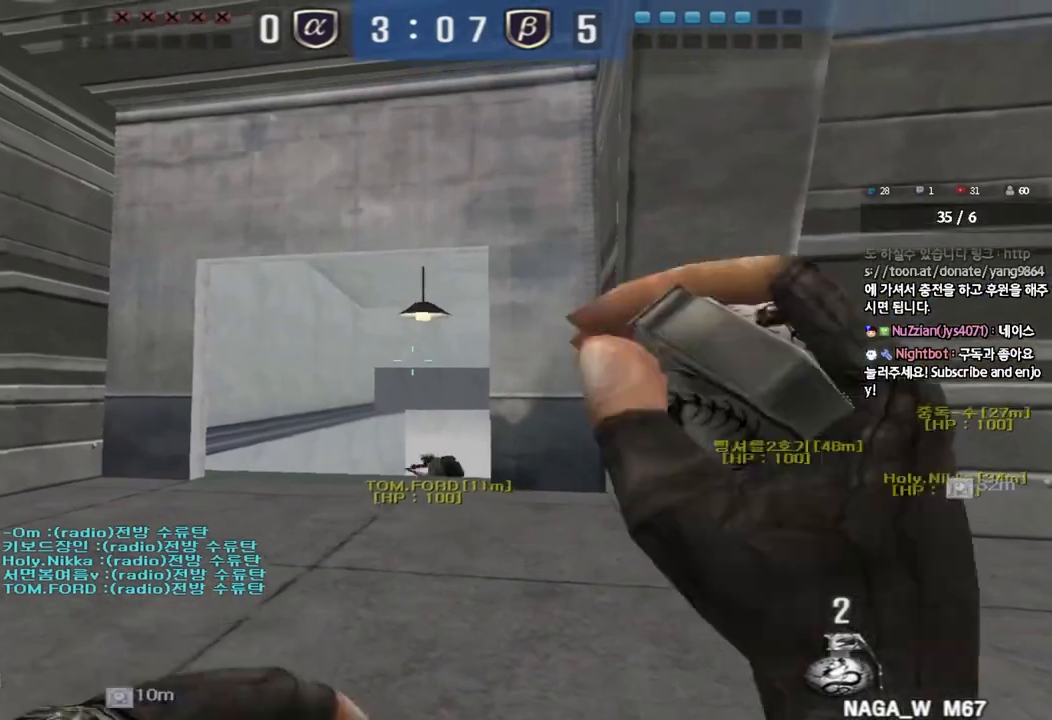
{"keys": ["d", "shift", "w"], "events": [[133, "d", "down"], [133, "w", "down"], [183, "ctrl", "up"], [483, "shift", "down"]]}
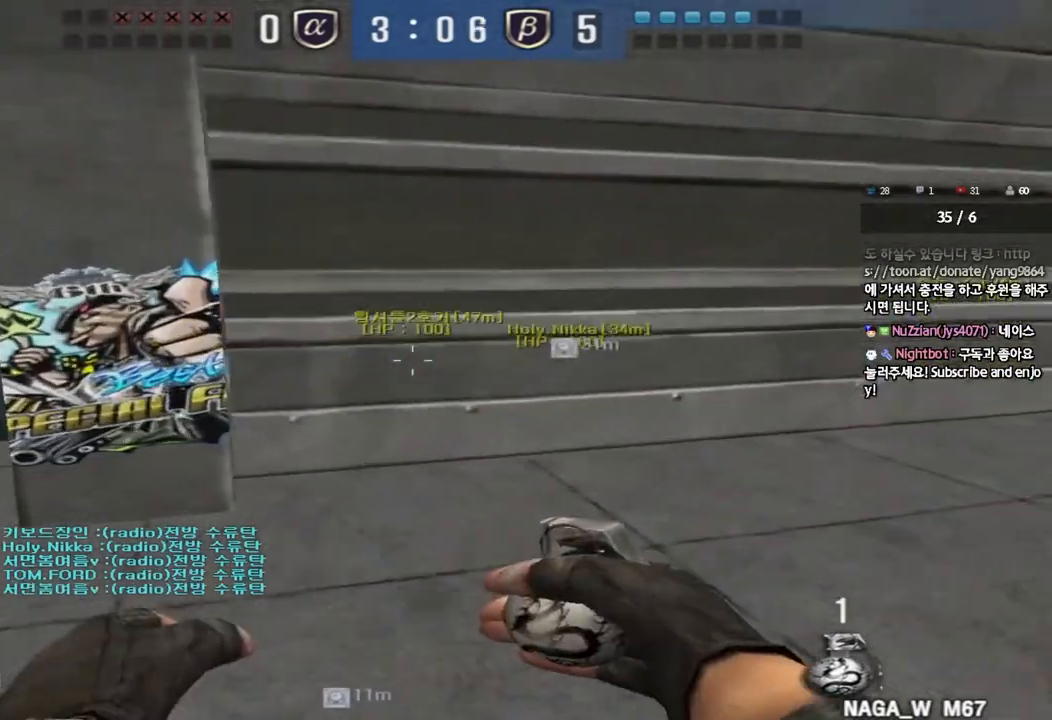
{"keys": ["a", "shift", "w"], "events": [[17, "d", "up"], [17, "w", "up"], [67, "space", "down"], [133, "space", "up"], [233, "shift", "up"], [417, "a", "down"], [450, "shift", "down"], [450, "w", "down"]]}
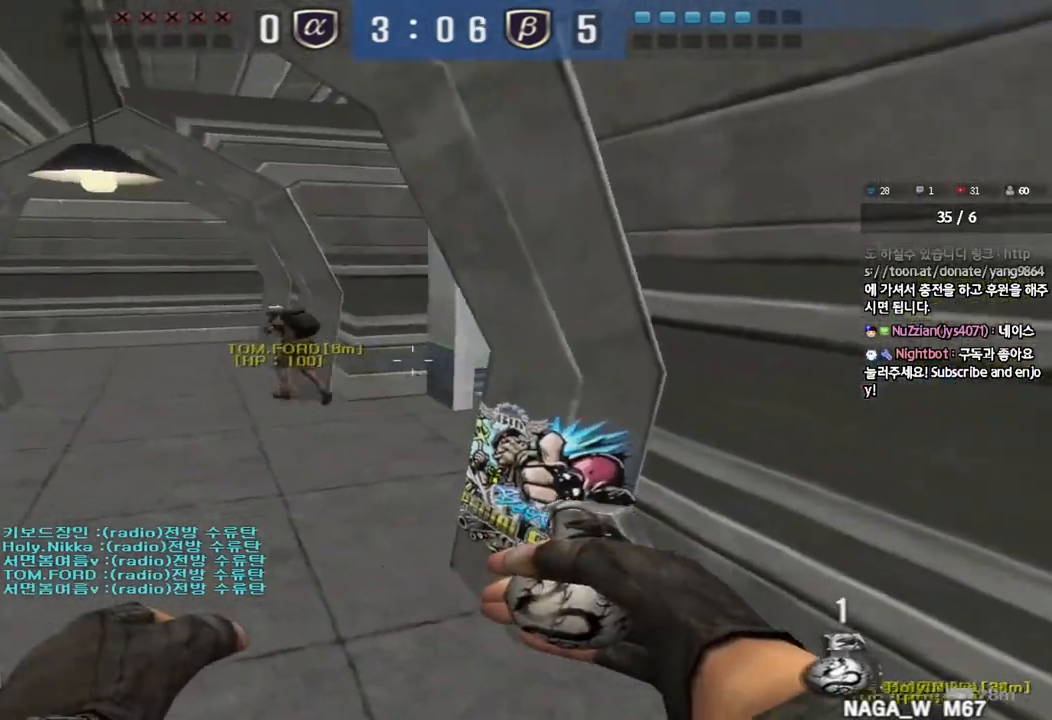
{"keys": ["shift"], "events": [[100, "shift", "up"], [317, "shift", "down"], [333, "w", "up"], [350, "a", "up"], [367, "space", "down"], [450, "space", "up"]]}